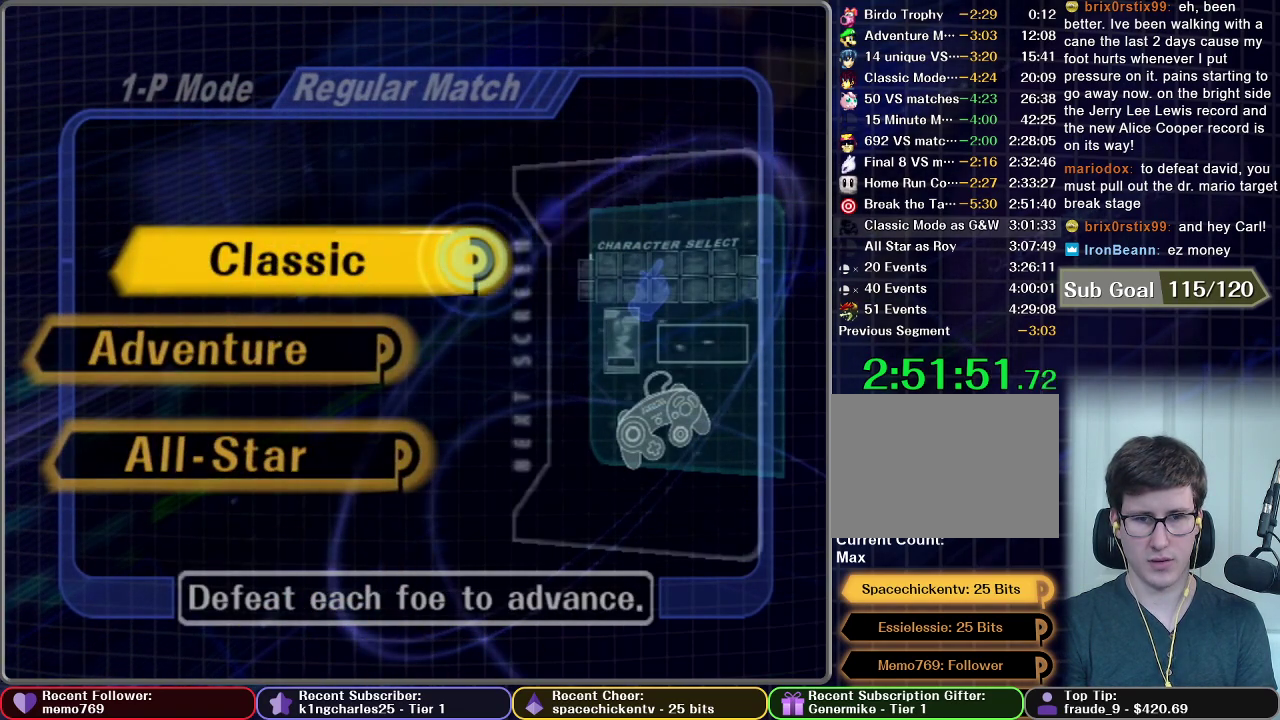
Gameplay with a controller (Nintendo layout); each line is a JSON object with the inputs held at the frame after it. "events" lists button and stick changes between this image and that frame as [ms after this image, input, new state], when the widget could be followed in between. This overlay highlights the sticks when they move; stick clicks (L3 R3) are not distinguishable. Not read: L3 R3 left_stick.
{"buttons": [], "right_stick": "center", "events": [[116, "A", "down"], [233, "A", "up"]]}
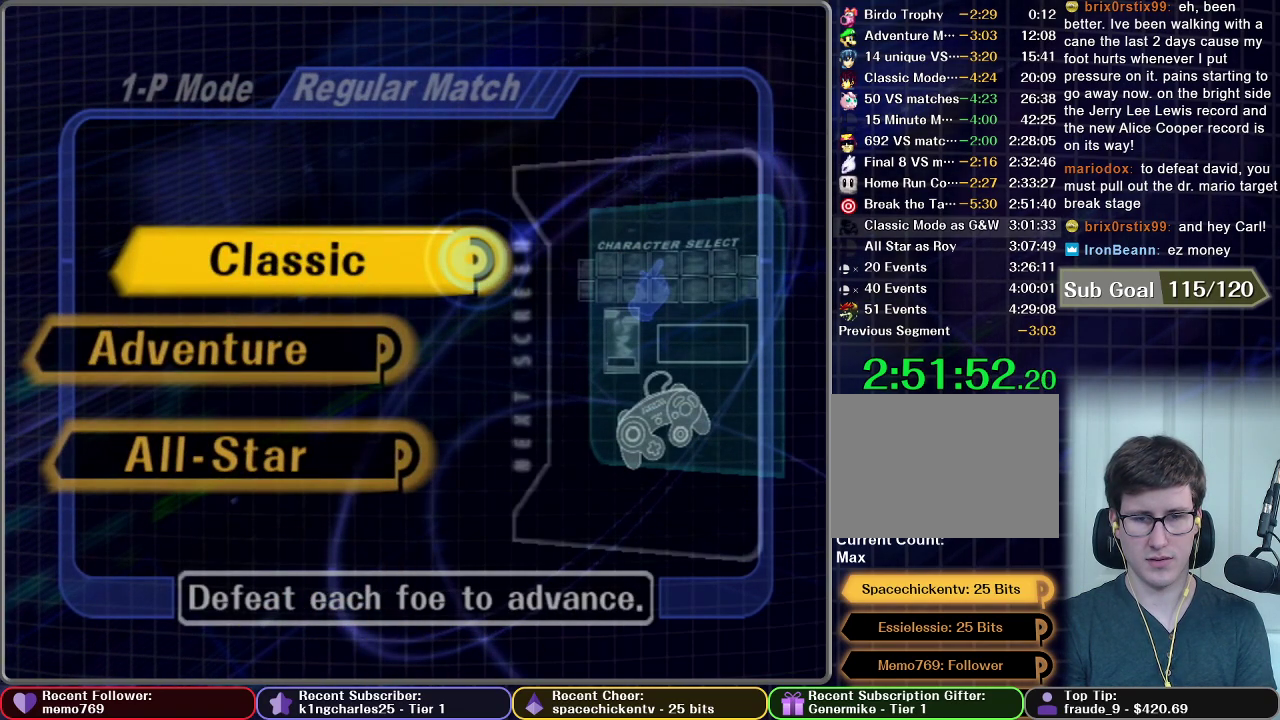
{"buttons": [], "right_stick": "center", "events": []}
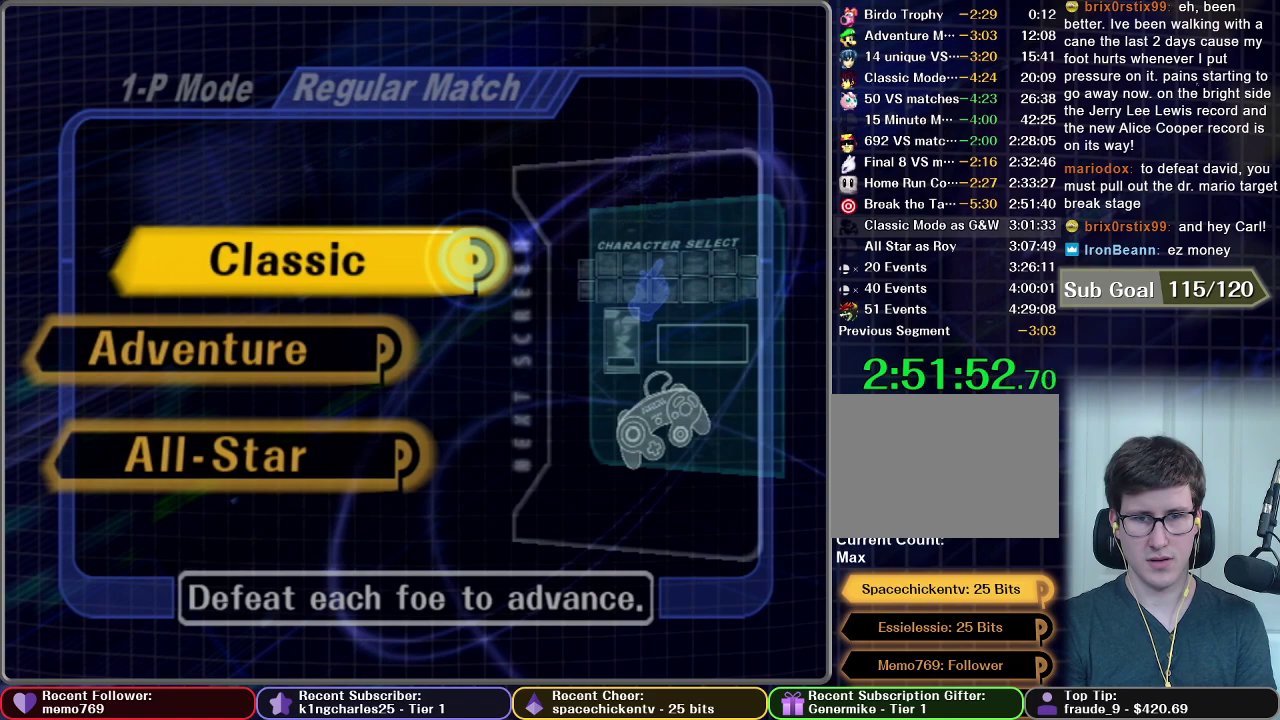
{"buttons": [], "right_stick": "center", "events": []}
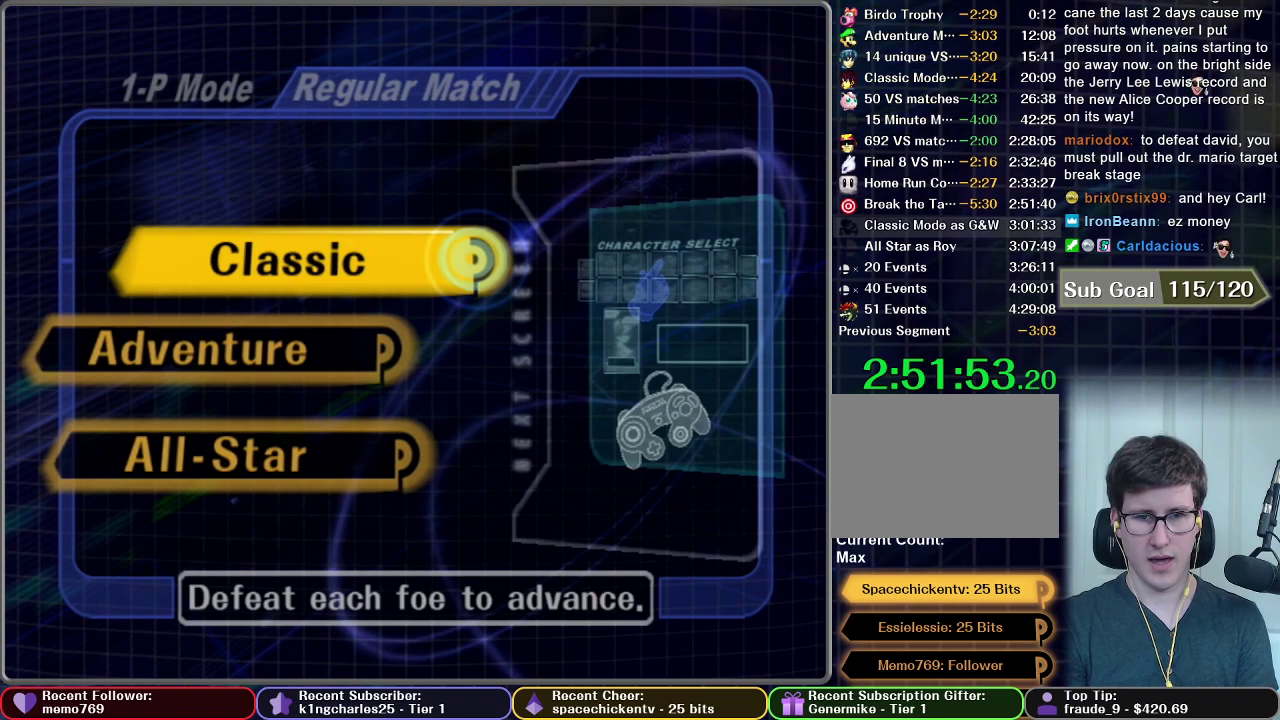
{"buttons": [], "right_stick": "center", "events": []}
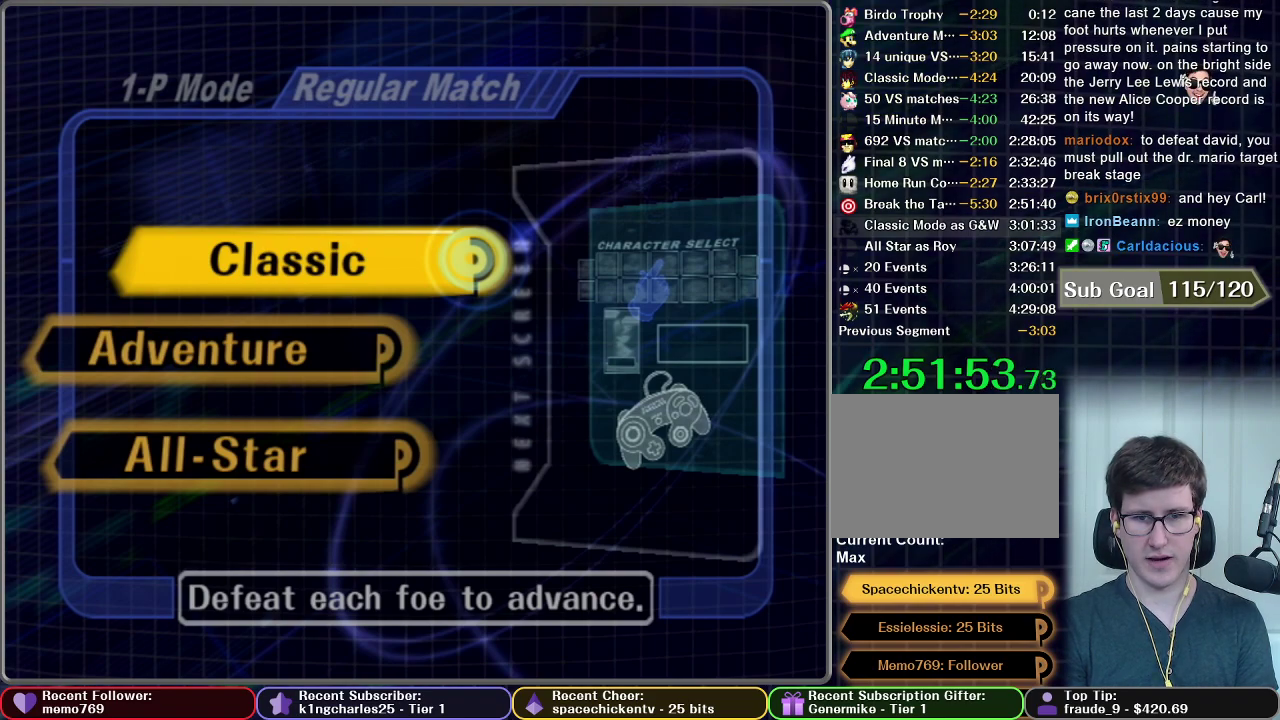
{"buttons": [], "right_stick": "center", "events": []}
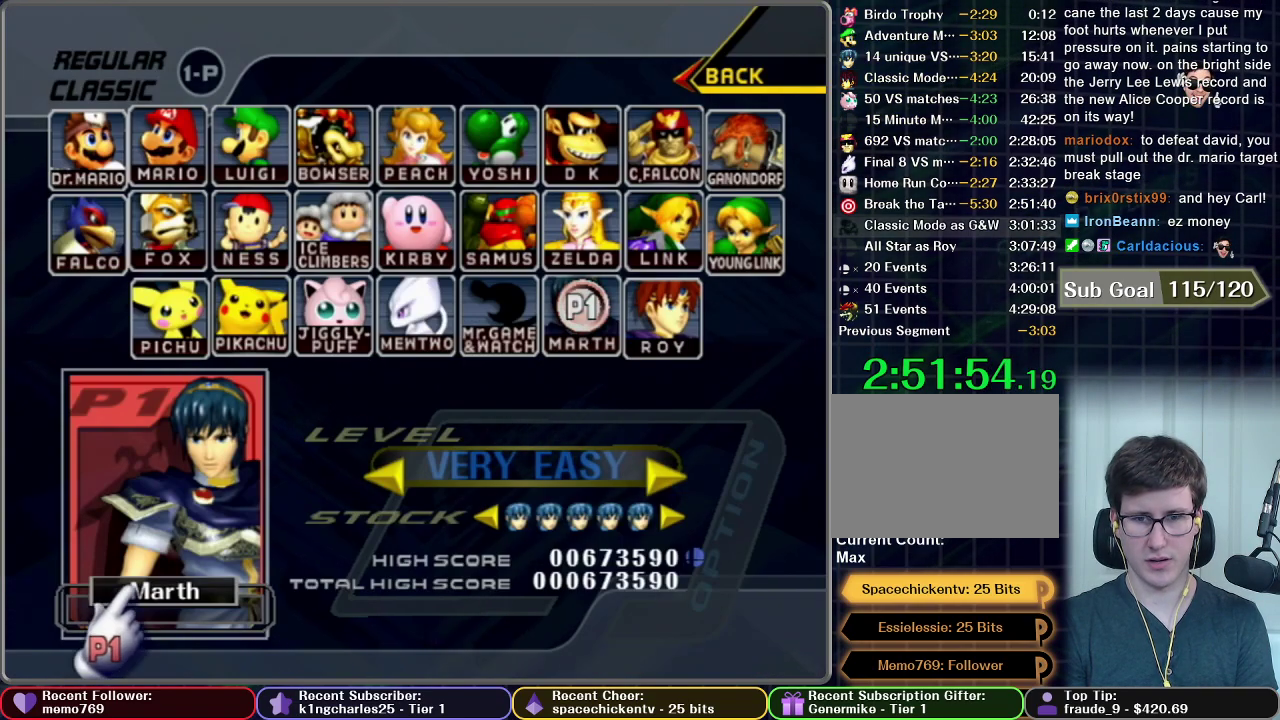
{"buttons": [], "right_stick": "center", "events": []}
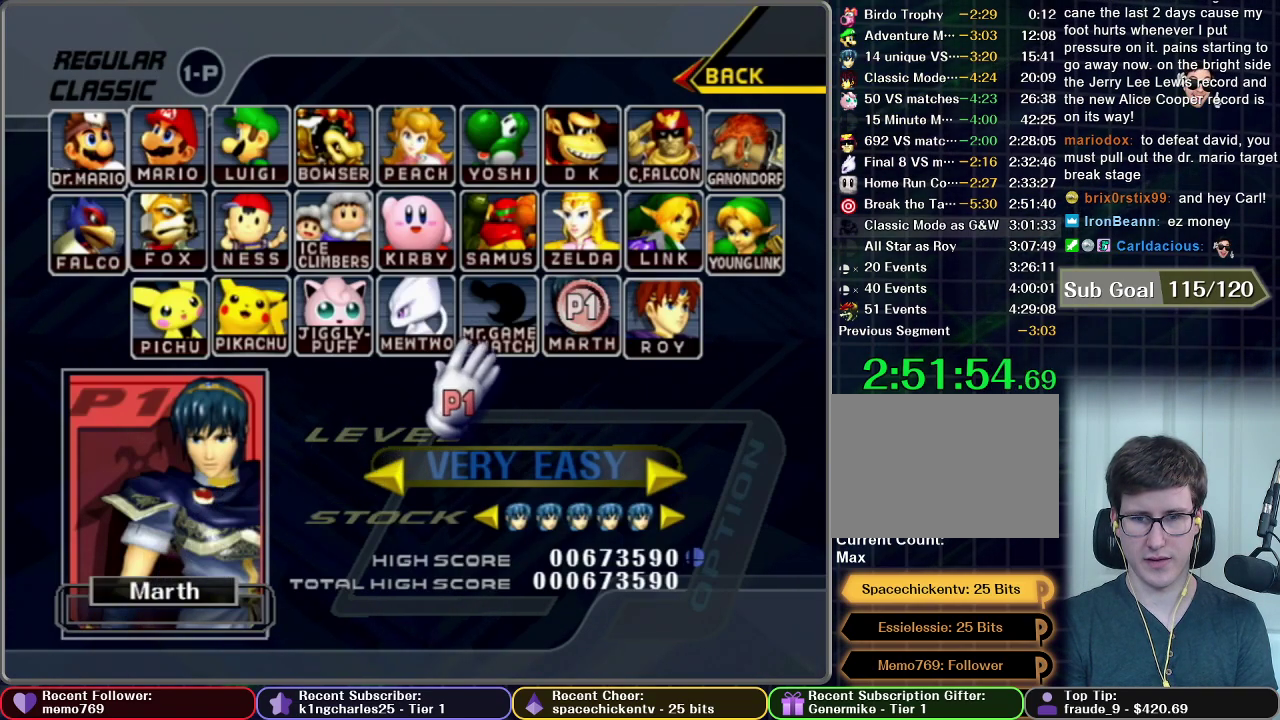
{"buttons": ["A"], "right_stick": "center", "events": [[167, "B", "down"], [233, "B", "up"], [484, "A", "down"]]}
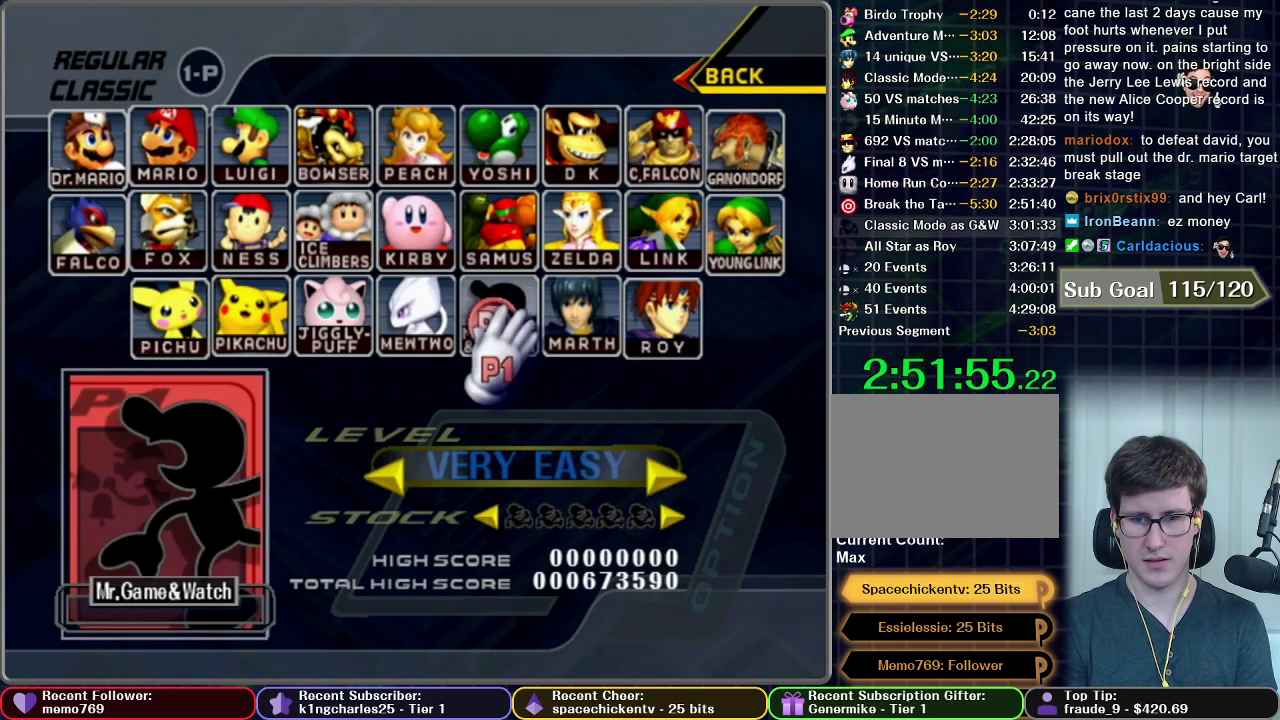
{"buttons": ["START"], "right_stick": "center", "events": [[34, "A", "up"], [267, "START", "down"]]}
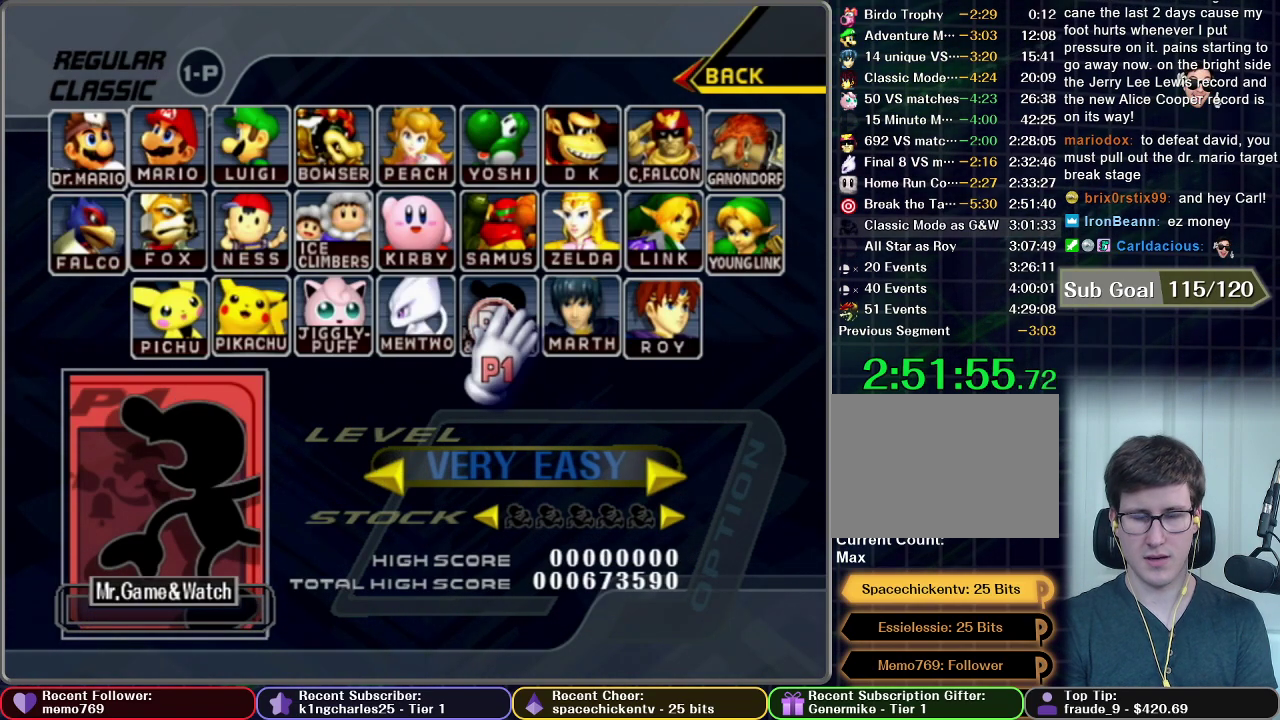
{"buttons": [], "right_stick": "center", "events": [[16, "START", "up"]]}
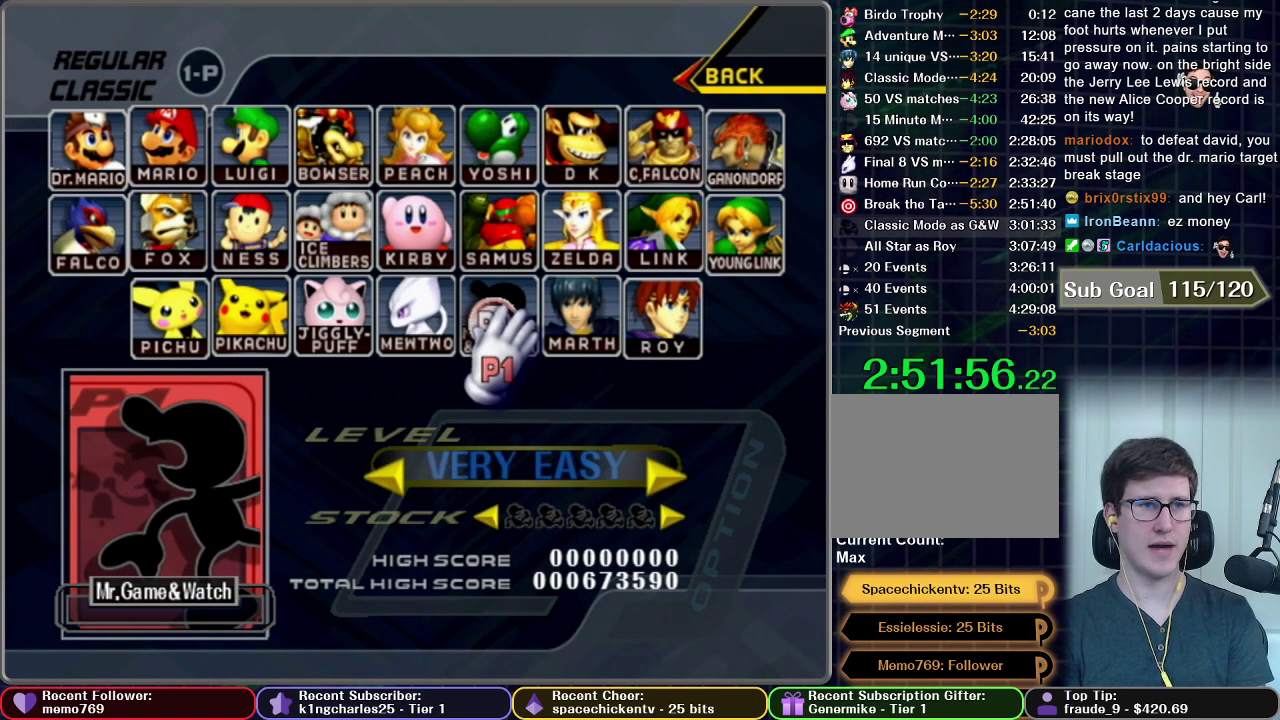
{"buttons": [], "right_stick": "center", "events": []}
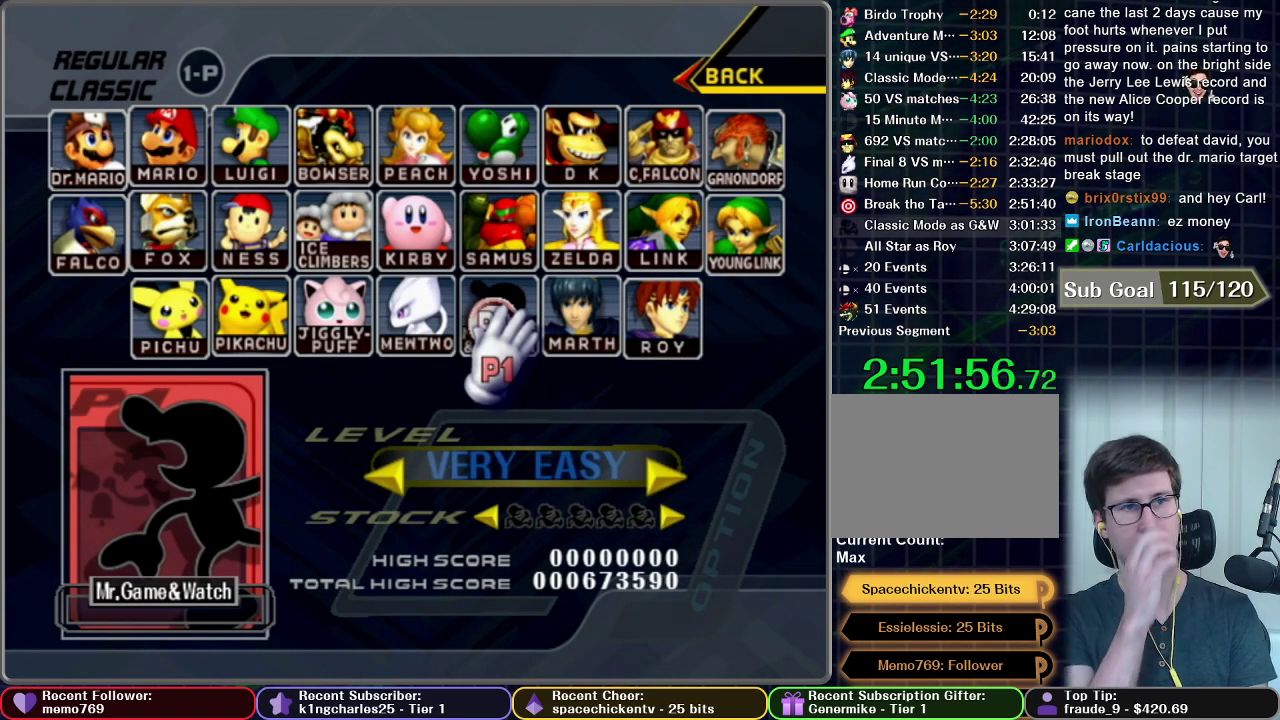
{"buttons": [], "right_stick": "center", "events": []}
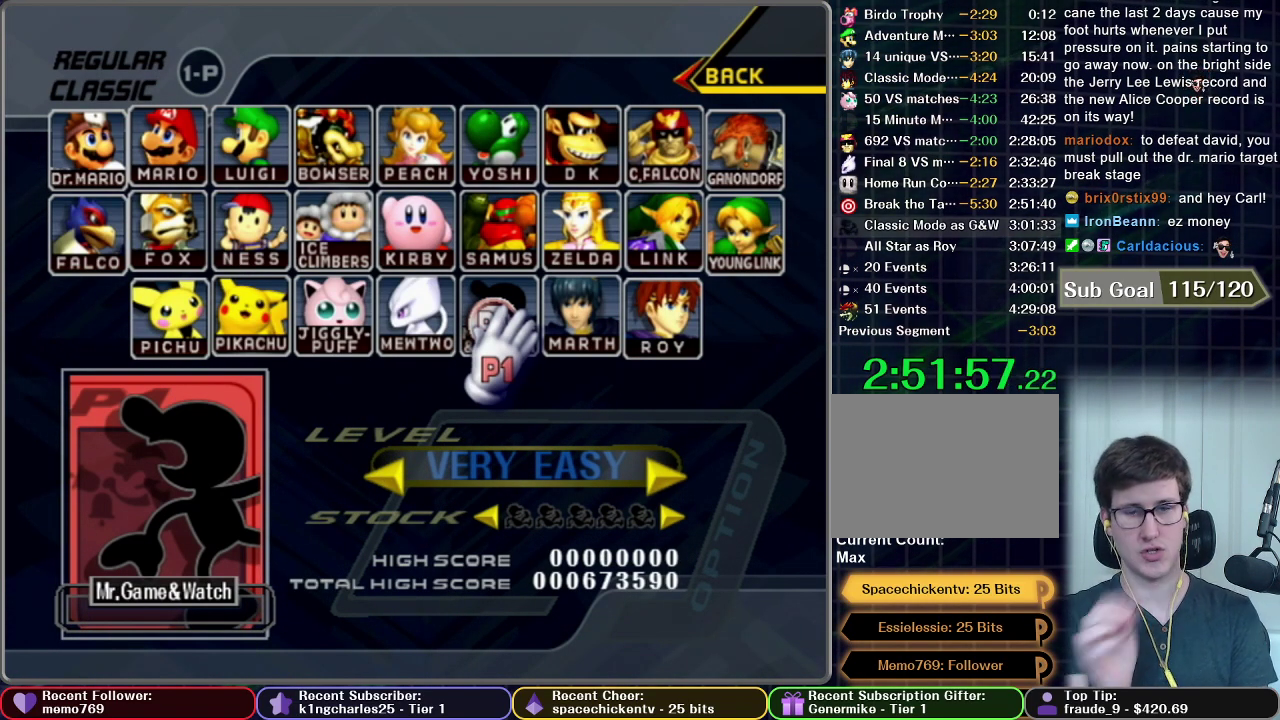
{"buttons": [], "right_stick": "center", "events": []}
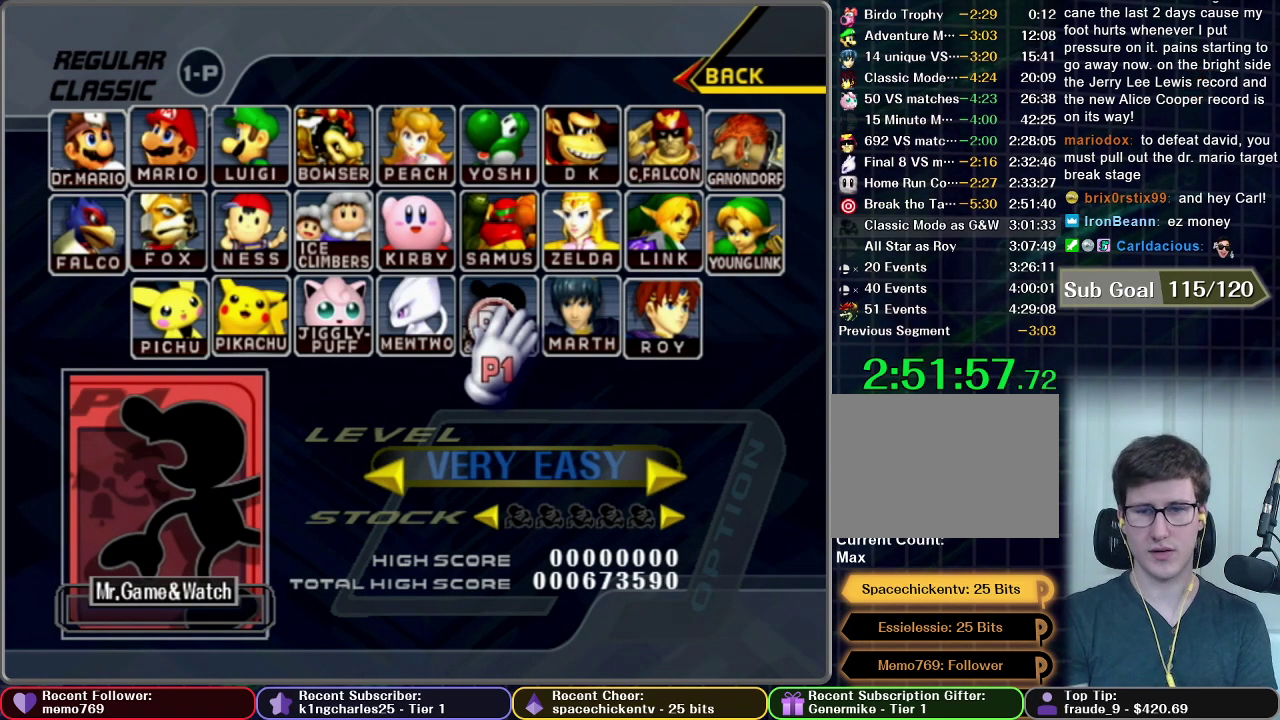
{"buttons": [], "right_stick": "center", "events": []}
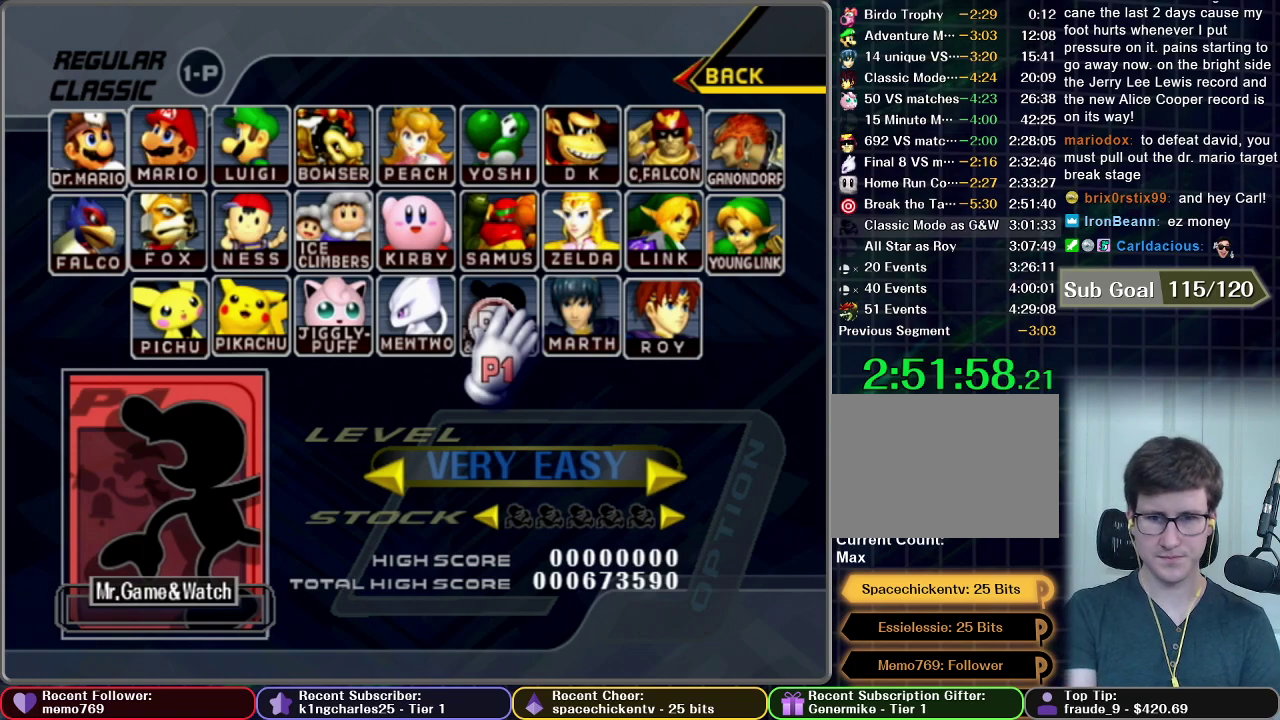
{"buttons": [], "right_stick": "center", "events": []}
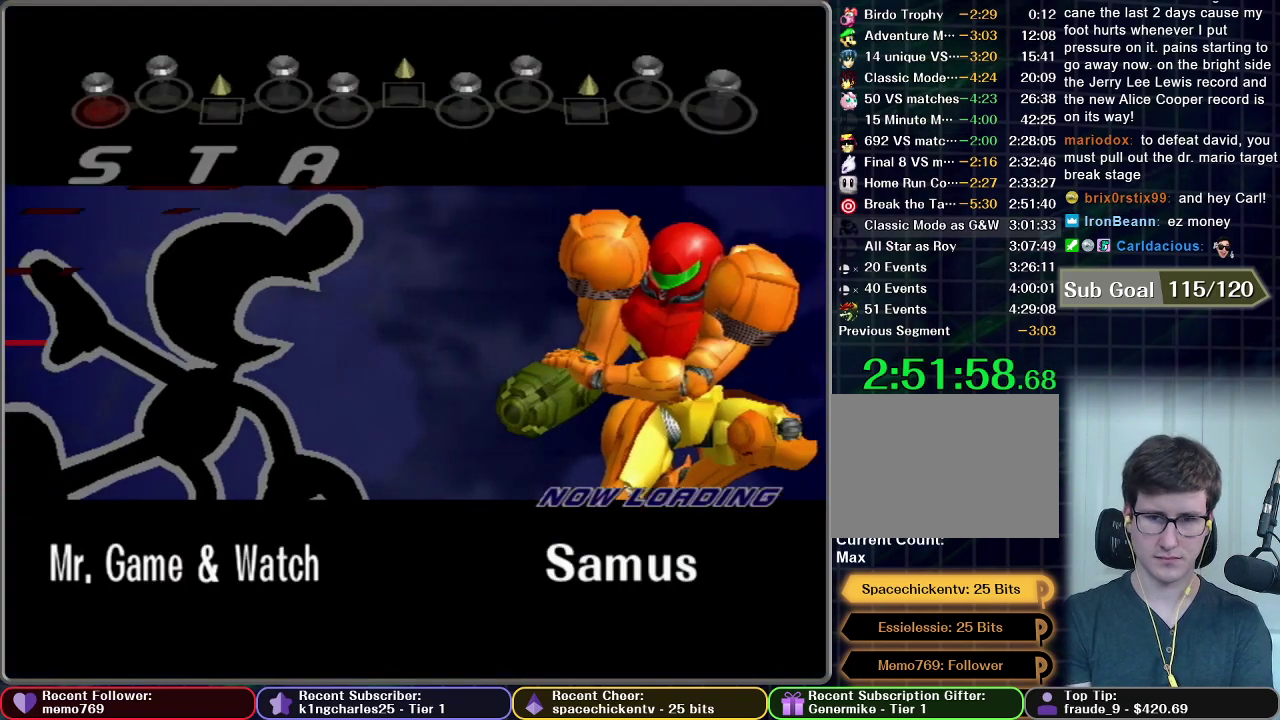
{"buttons": [], "right_stick": "center", "events": [[350, "A", "down"], [434, "A", "up"]]}
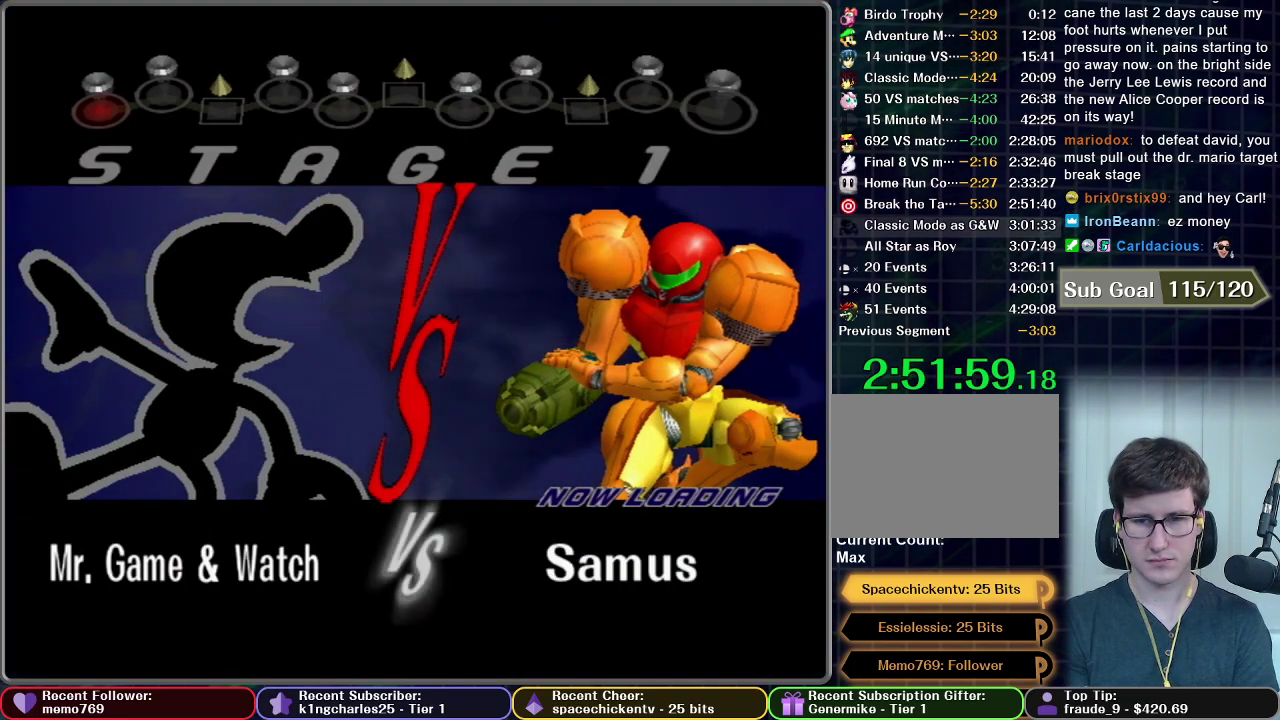
{"buttons": ["A"], "right_stick": "center", "events": [[16, "A", "down"], [83, "A", "up"], [133, "A", "down"], [233, "A", "up"], [350, "A", "down"], [400, "A", "up"], [500, "A", "down"]]}
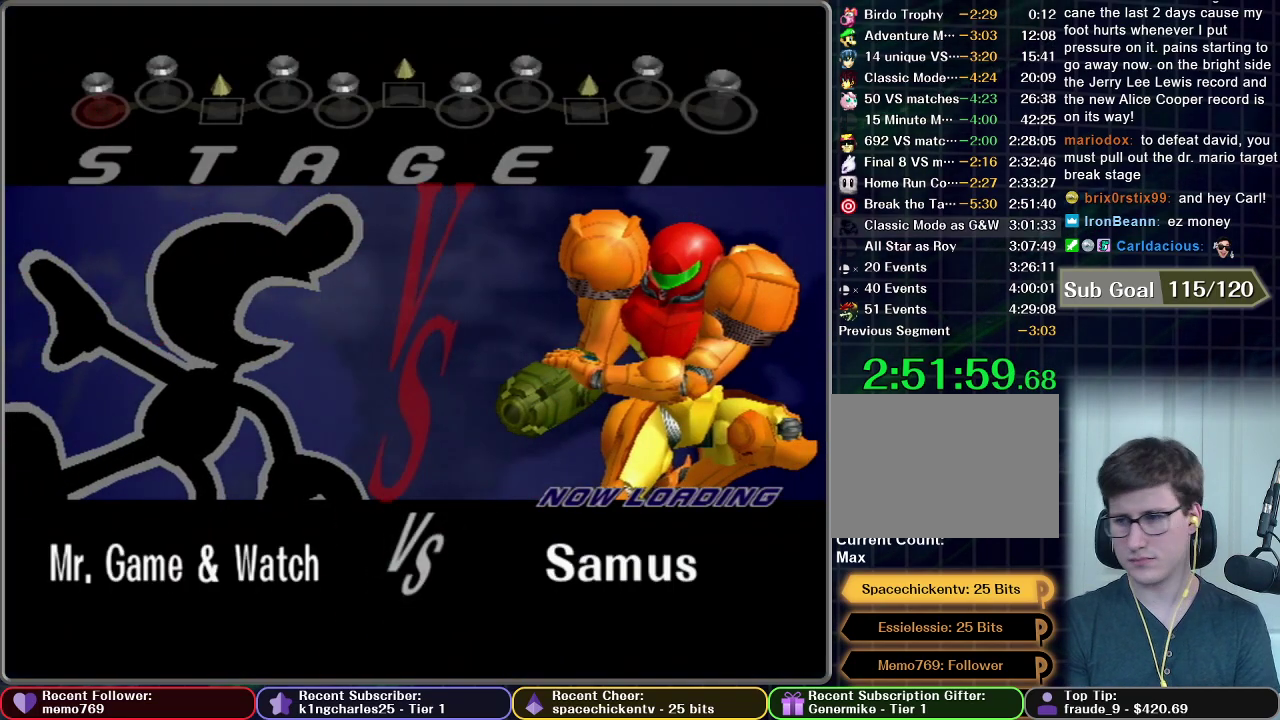
{"buttons": [], "right_stick": "center", "events": [[83, "A", "up"], [284, "A", "down"], [334, "A", "up"]]}
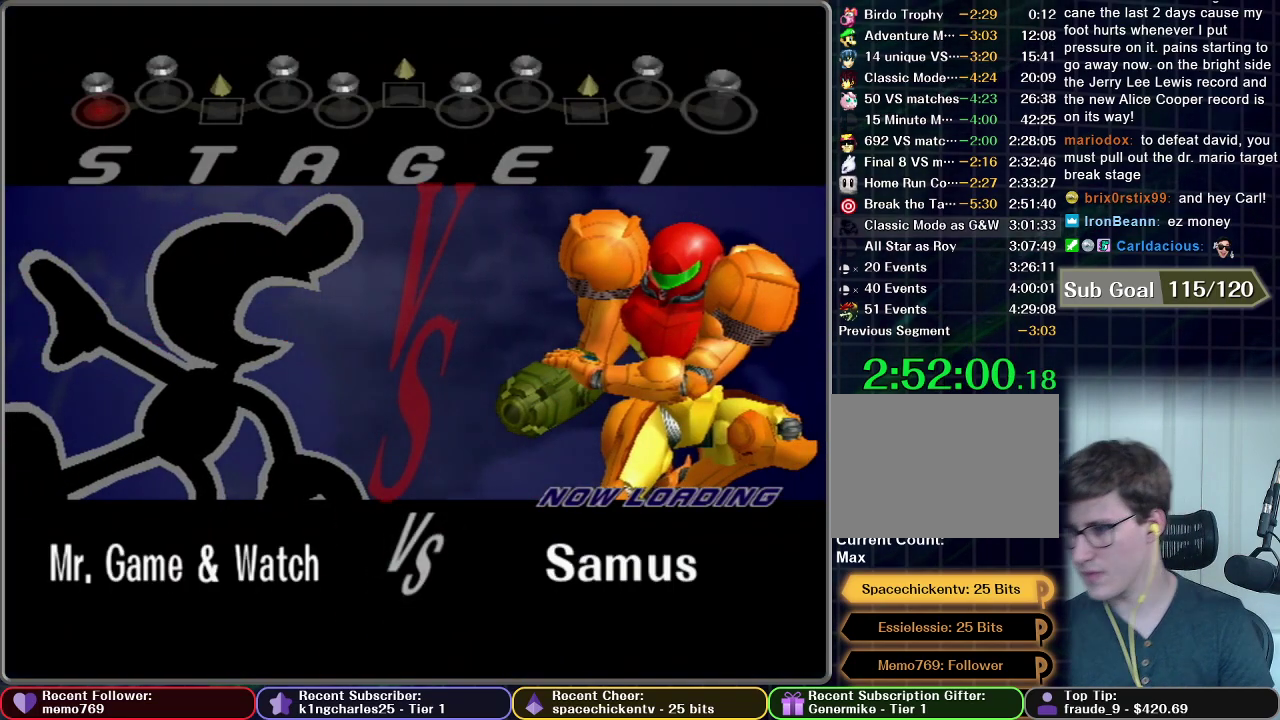
{"buttons": [], "right_stick": "center", "events": [[33, "A", "down"], [150, "A", "up"]]}
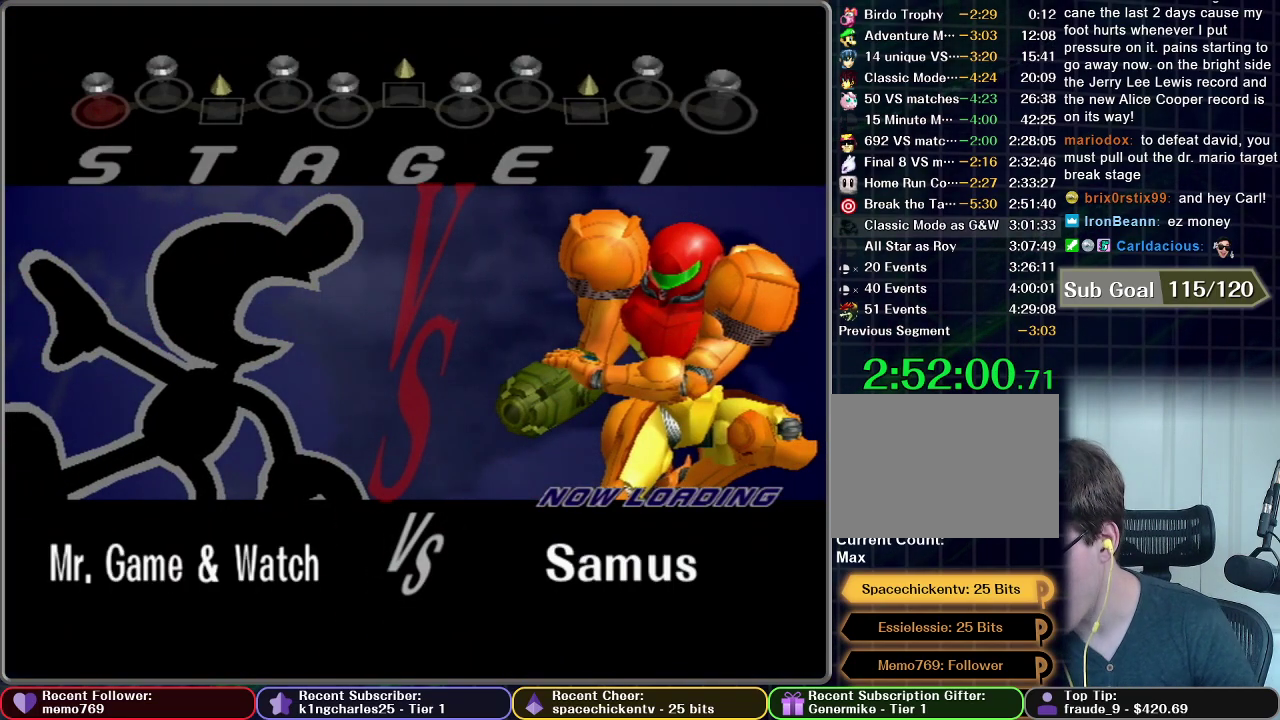
{"buttons": [], "right_stick": "center", "events": []}
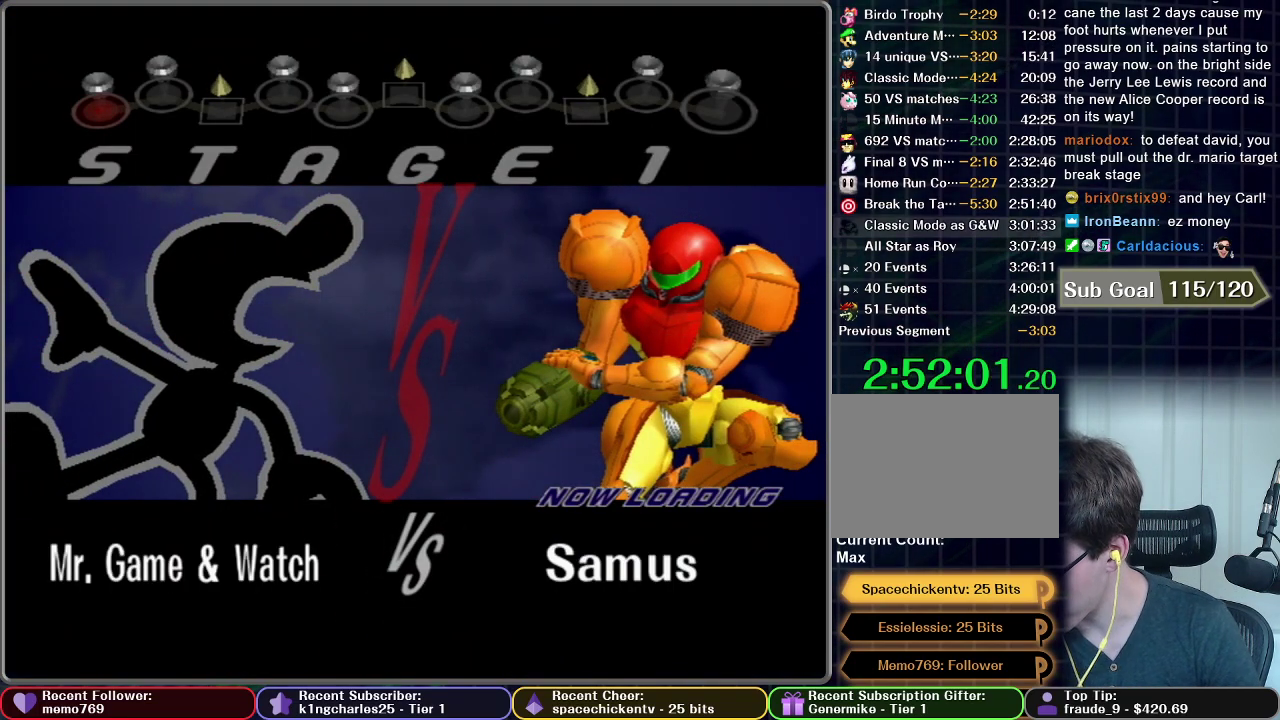
{"buttons": [], "right_stick": "center", "events": []}
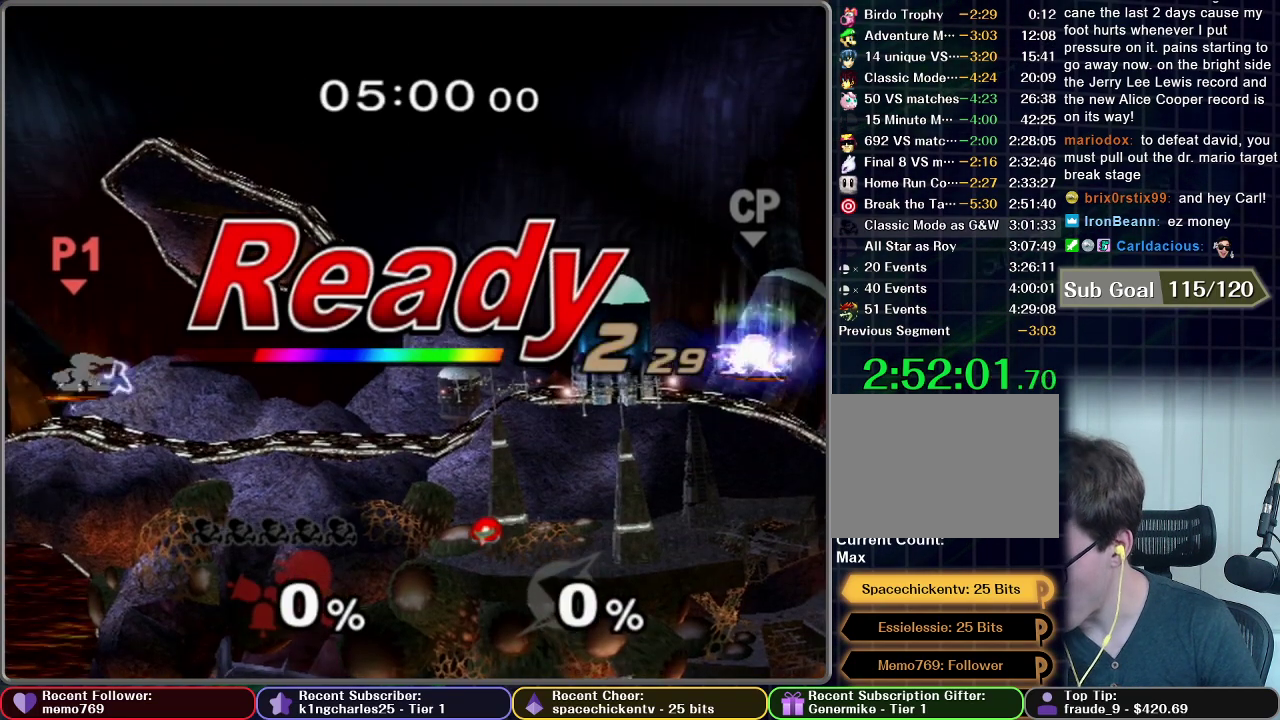
{"buttons": [], "right_stick": "center", "events": []}
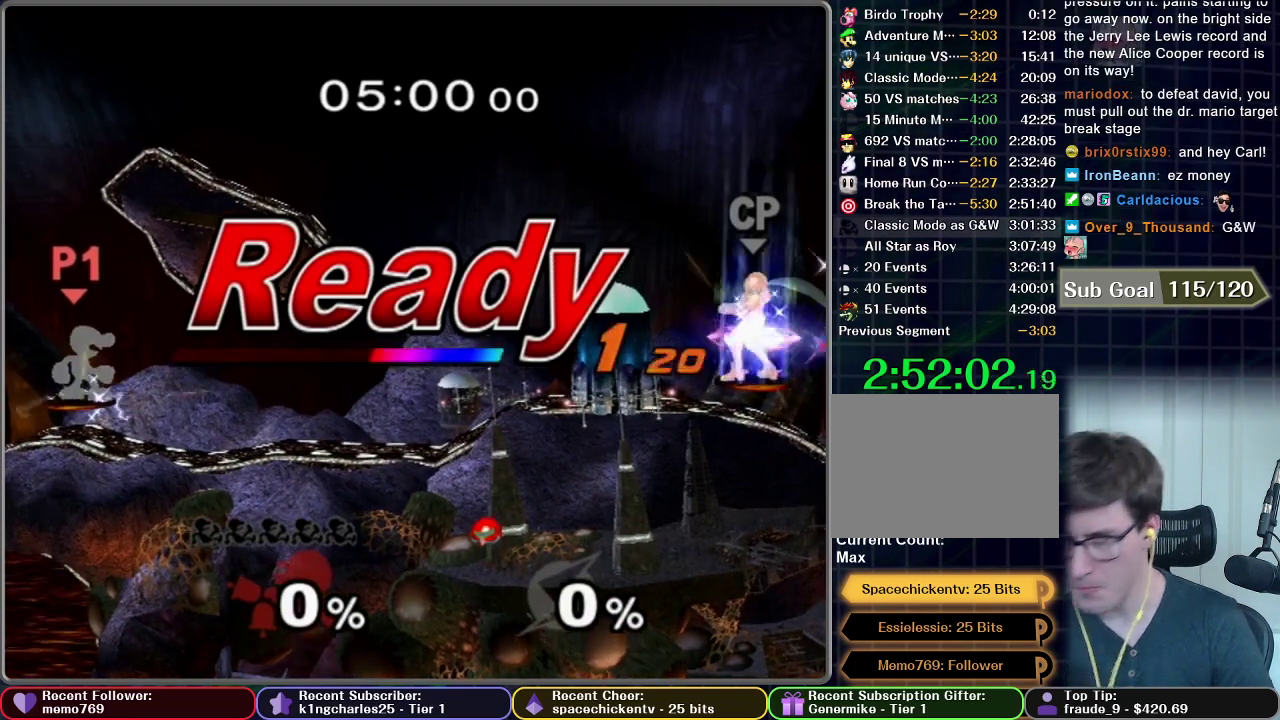
{"buttons": [], "right_stick": "center", "events": []}
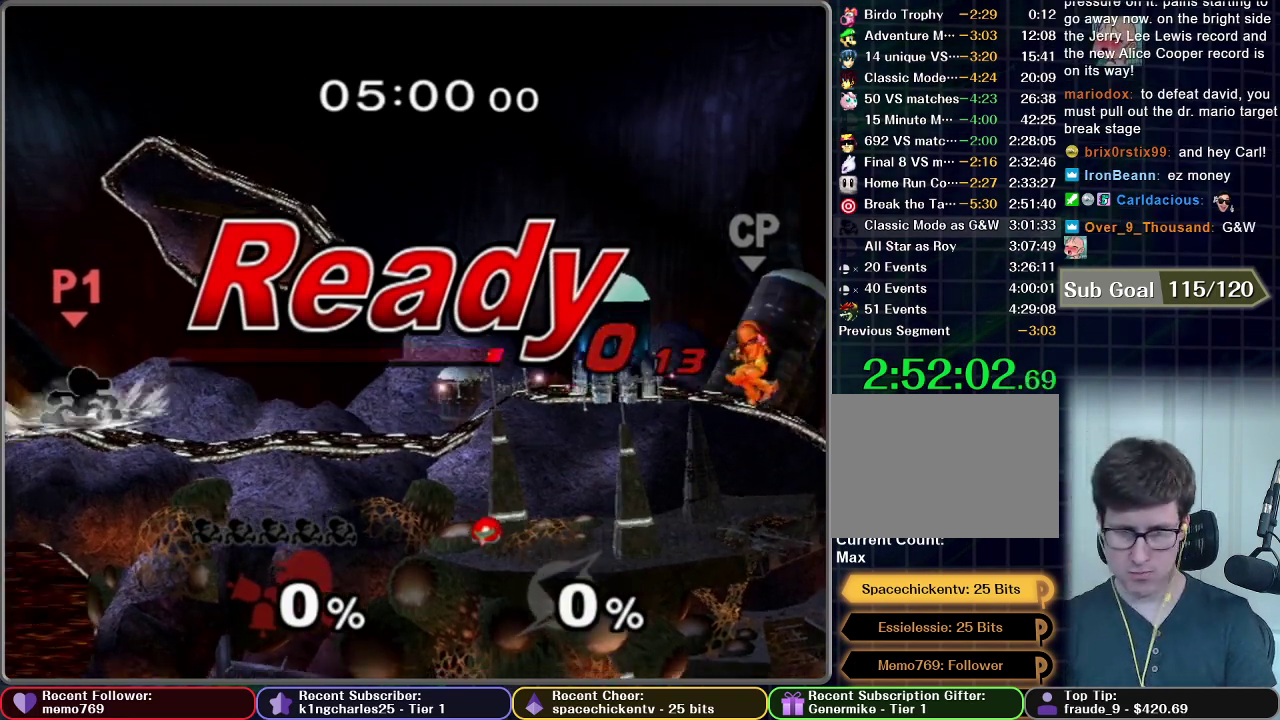
{"buttons": [], "right_stick": "center", "events": []}
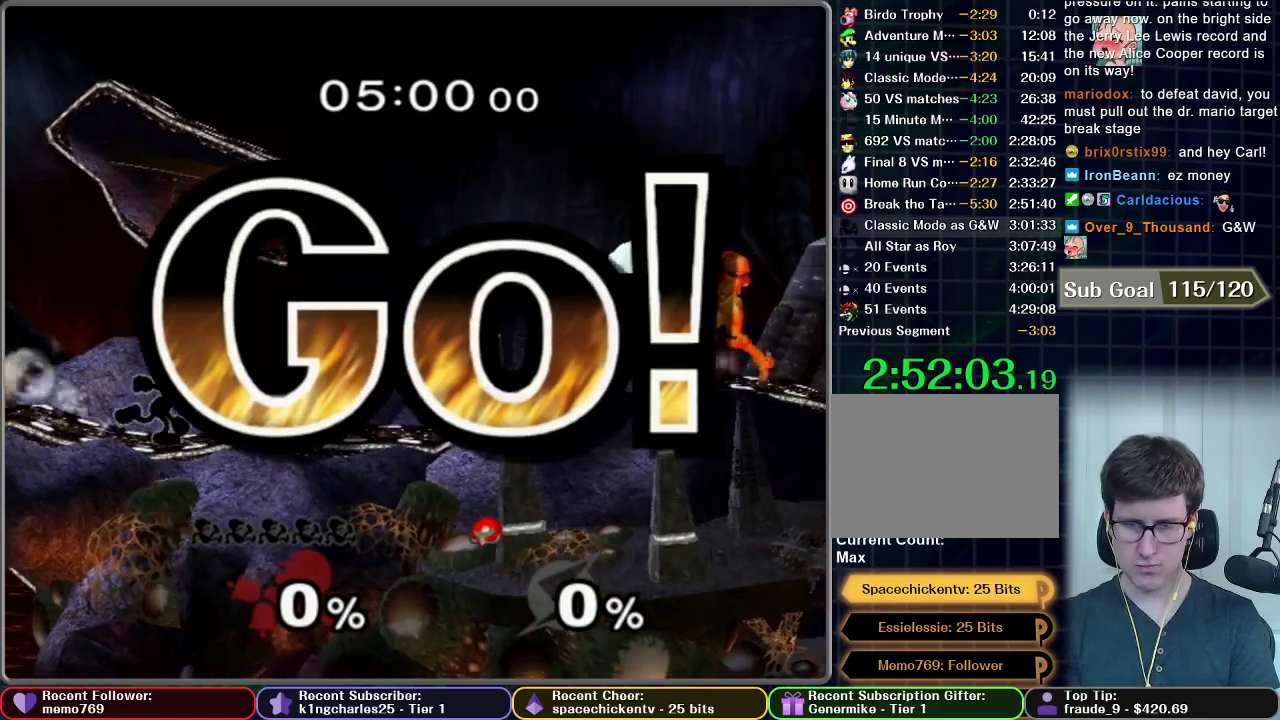
{"buttons": ["A"], "right_stick": "center", "events": [[317, "X", "down"], [417, "X", "up"], [433, "A", "down"]]}
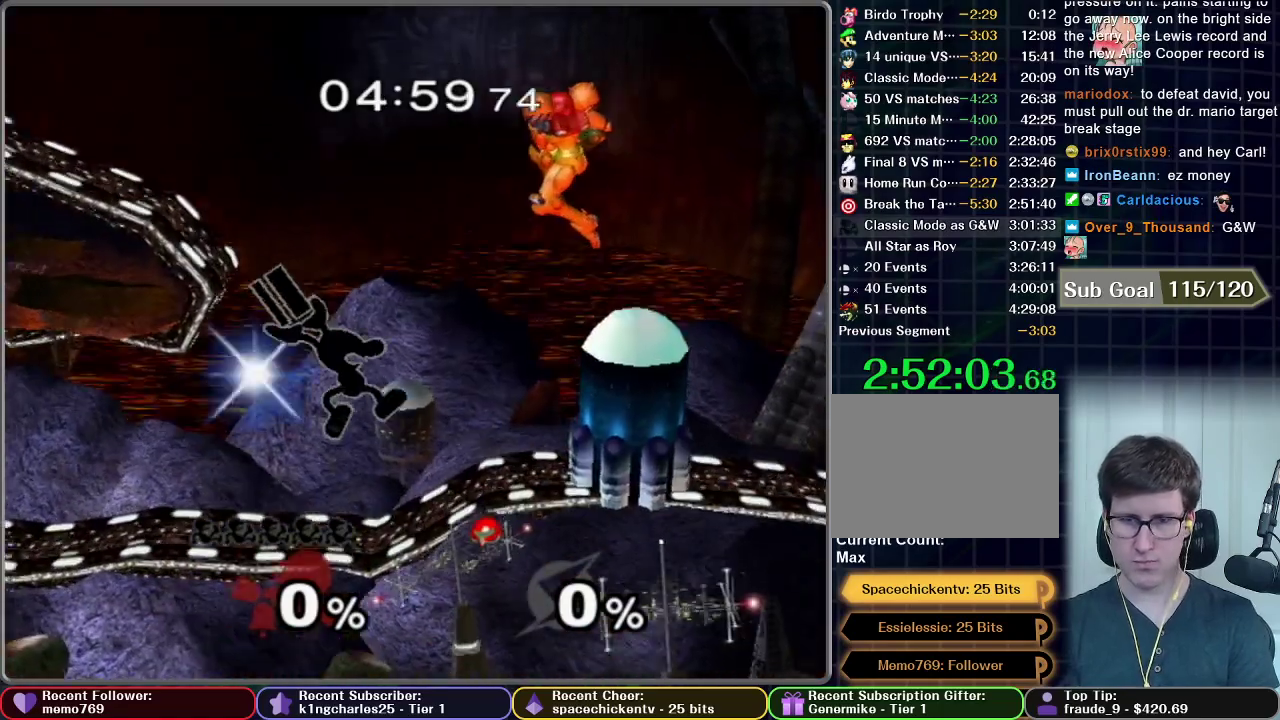
{"buttons": [], "right_stick": "center", "events": [[450, "A", "up"]]}
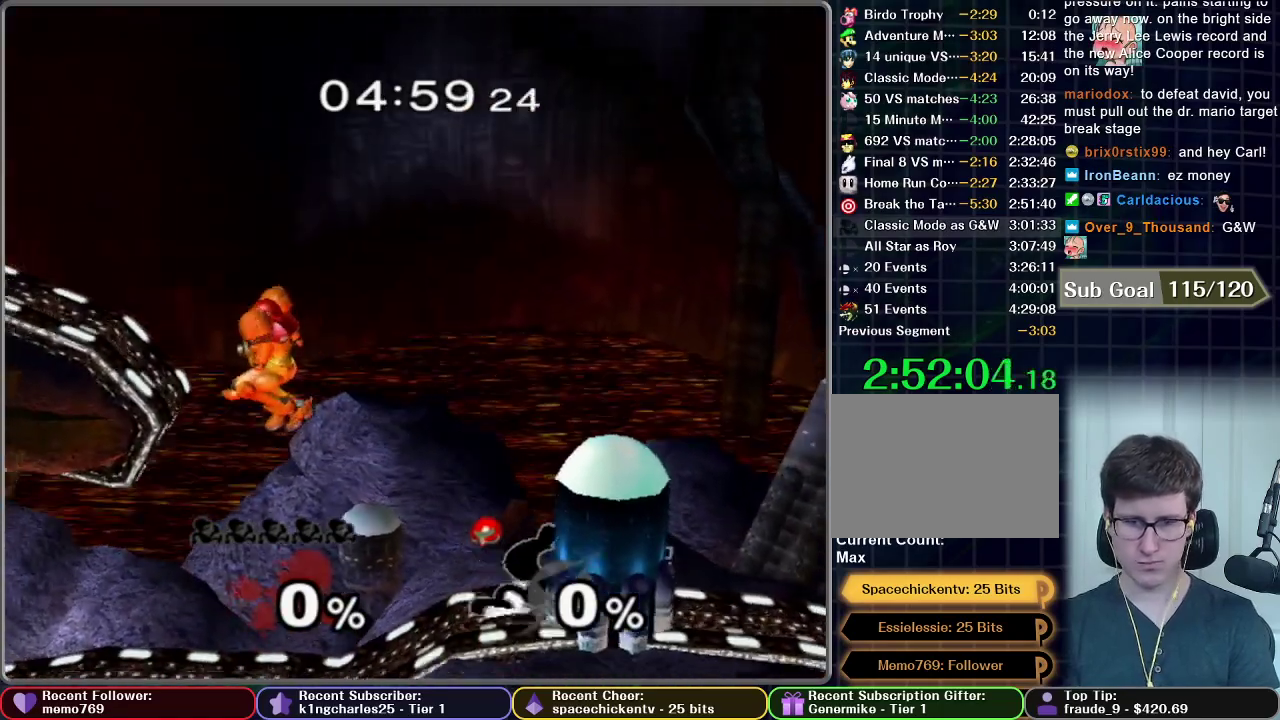
{"buttons": [], "right_stick": "center", "events": []}
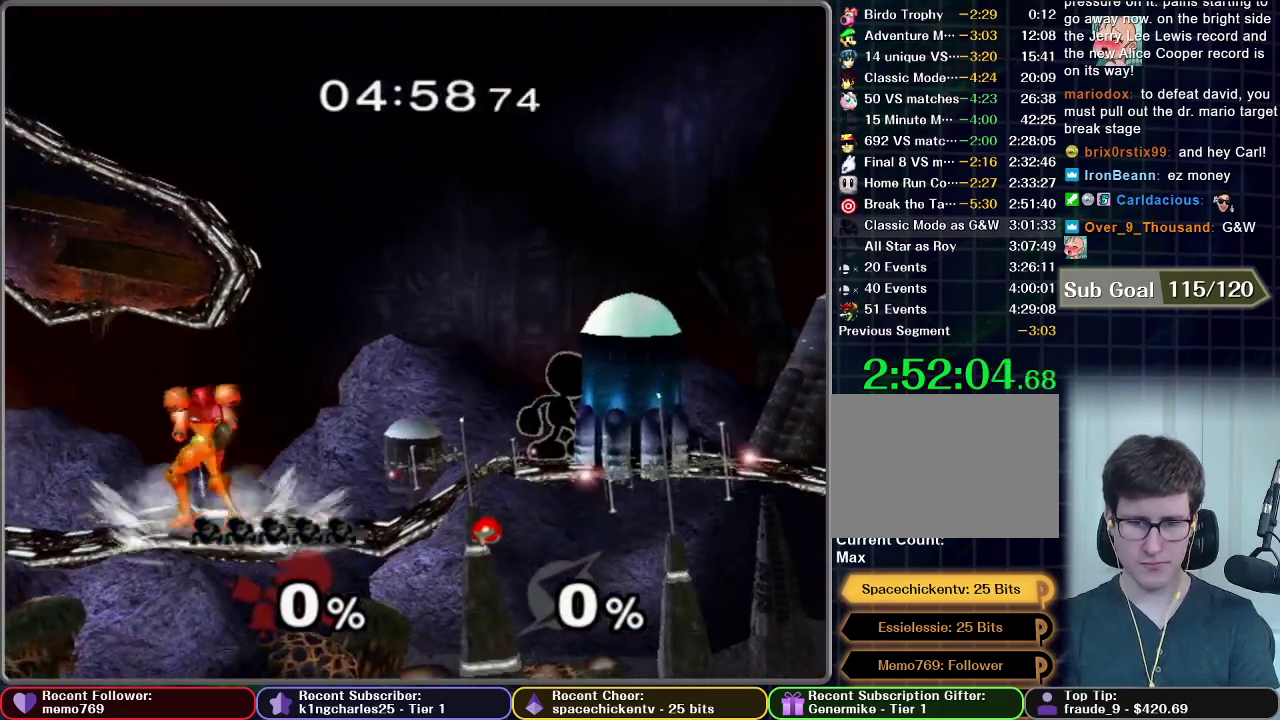
{"buttons": [], "right_stick": "center", "events": []}
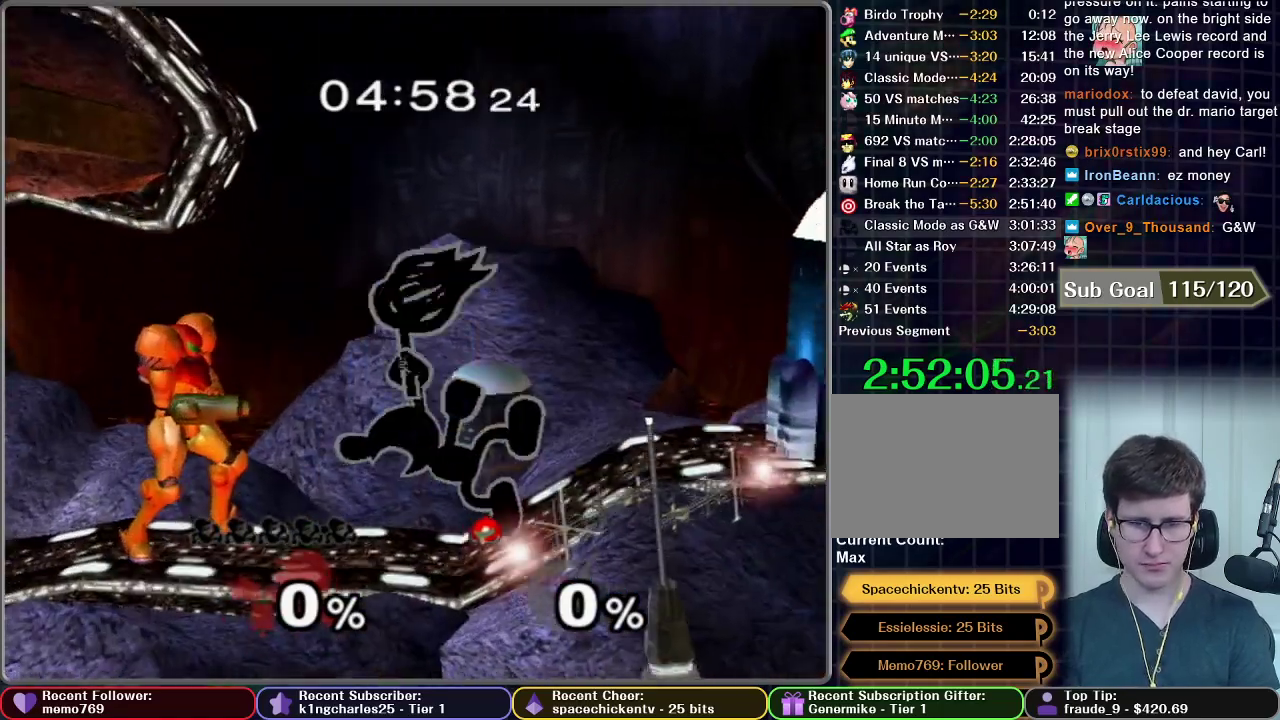
{"buttons": [], "right_stick": "center", "events": [[50, "A", "down"], [283, "A", "up"]]}
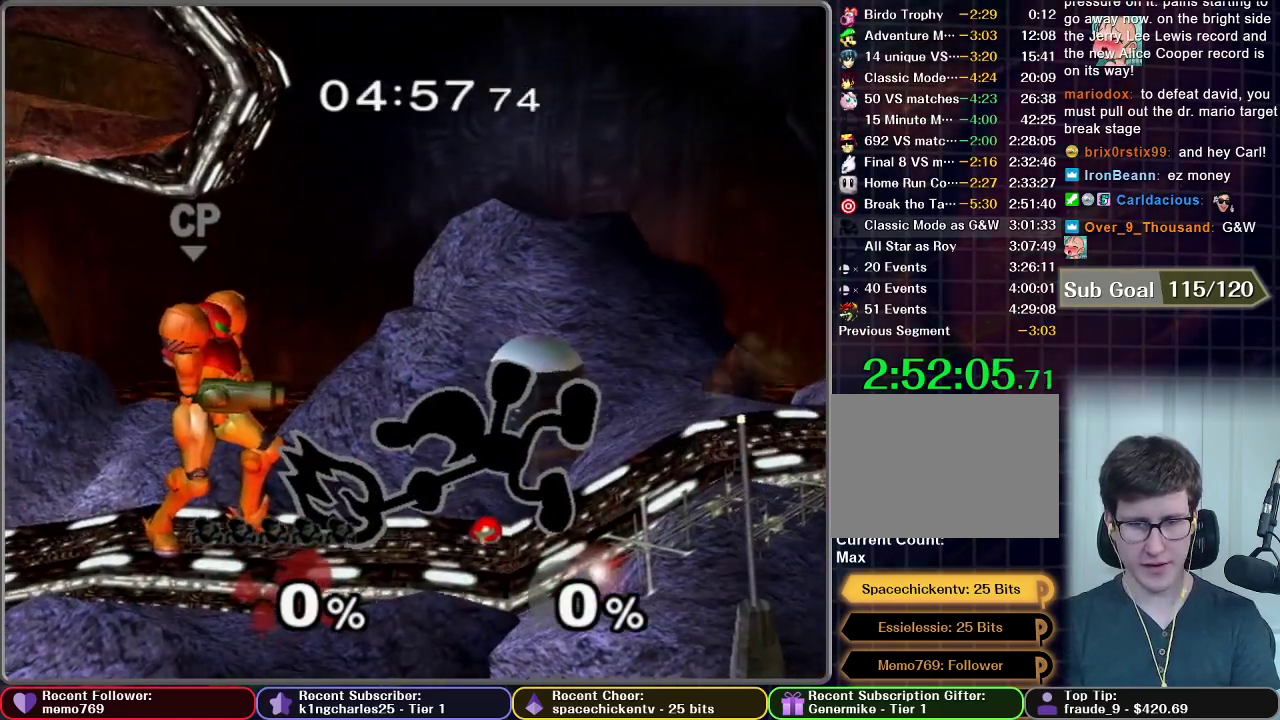
{"buttons": [], "right_stick": "center", "events": []}
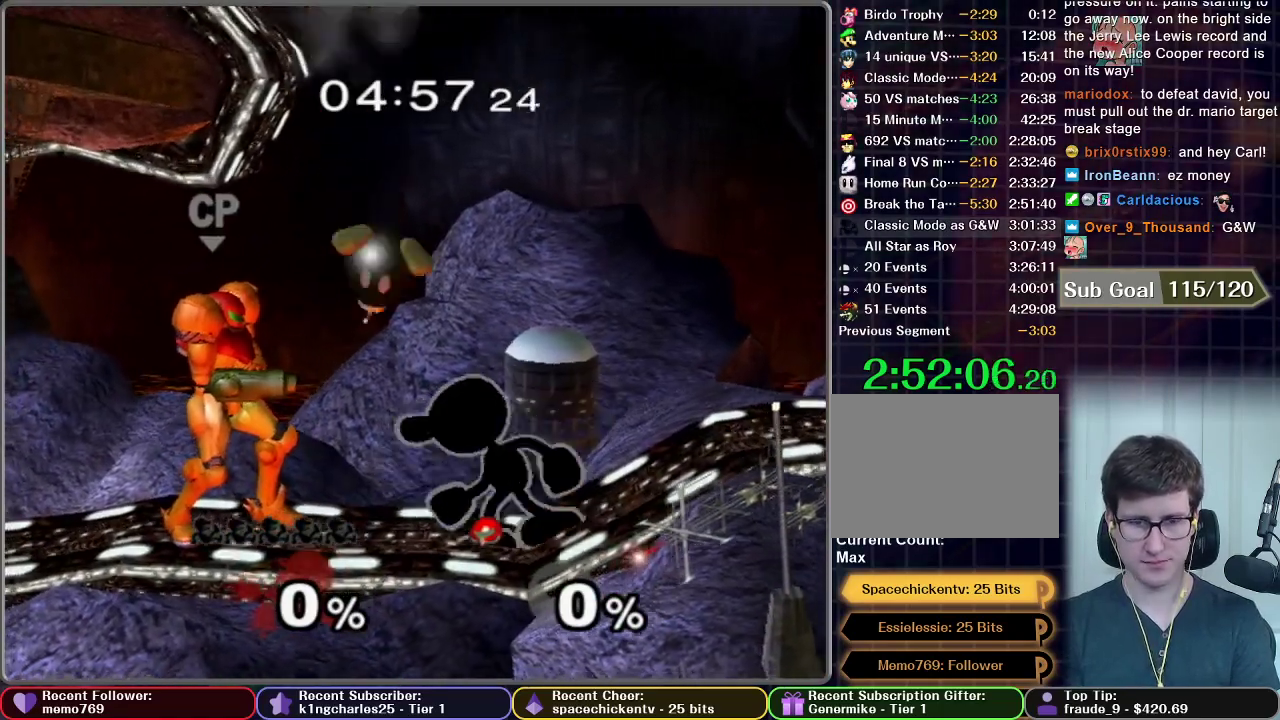
{"buttons": [], "right_stick": "center", "events": [[83, "A", "down"], [150, "A", "up"]]}
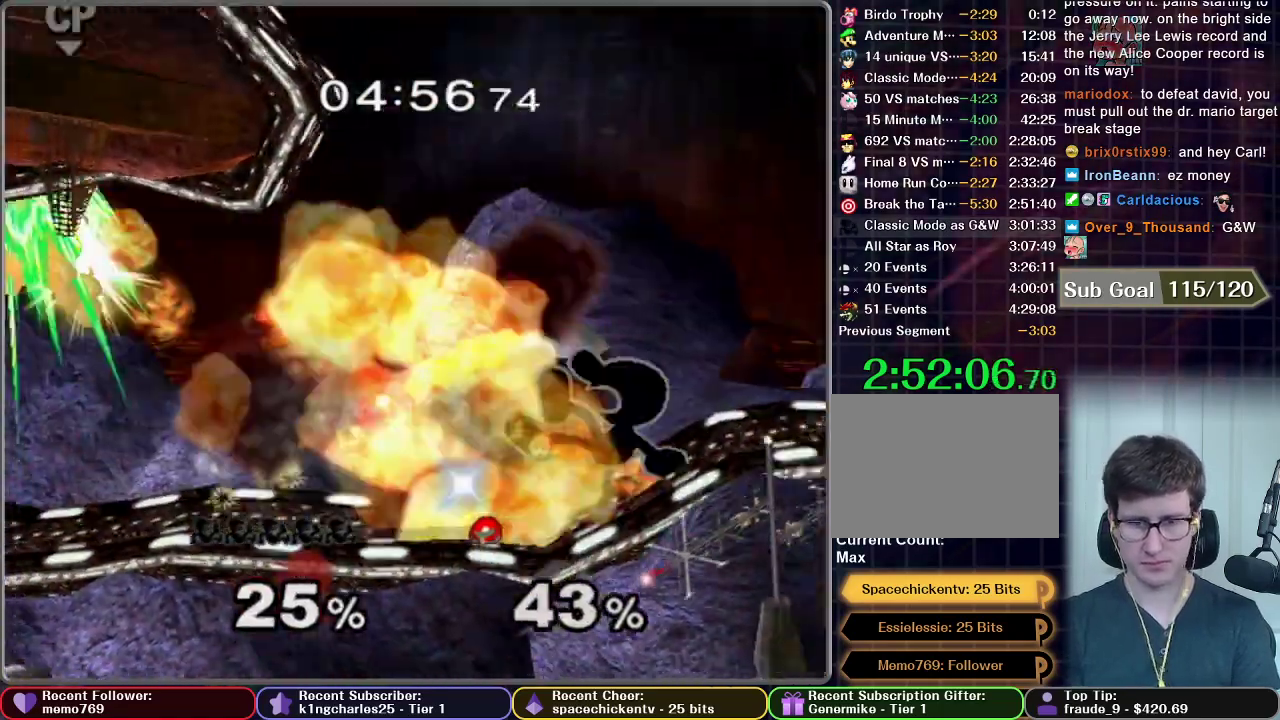
{"buttons": ["R1"], "right_stick": "center", "events": [[250, "R1", "down"]]}